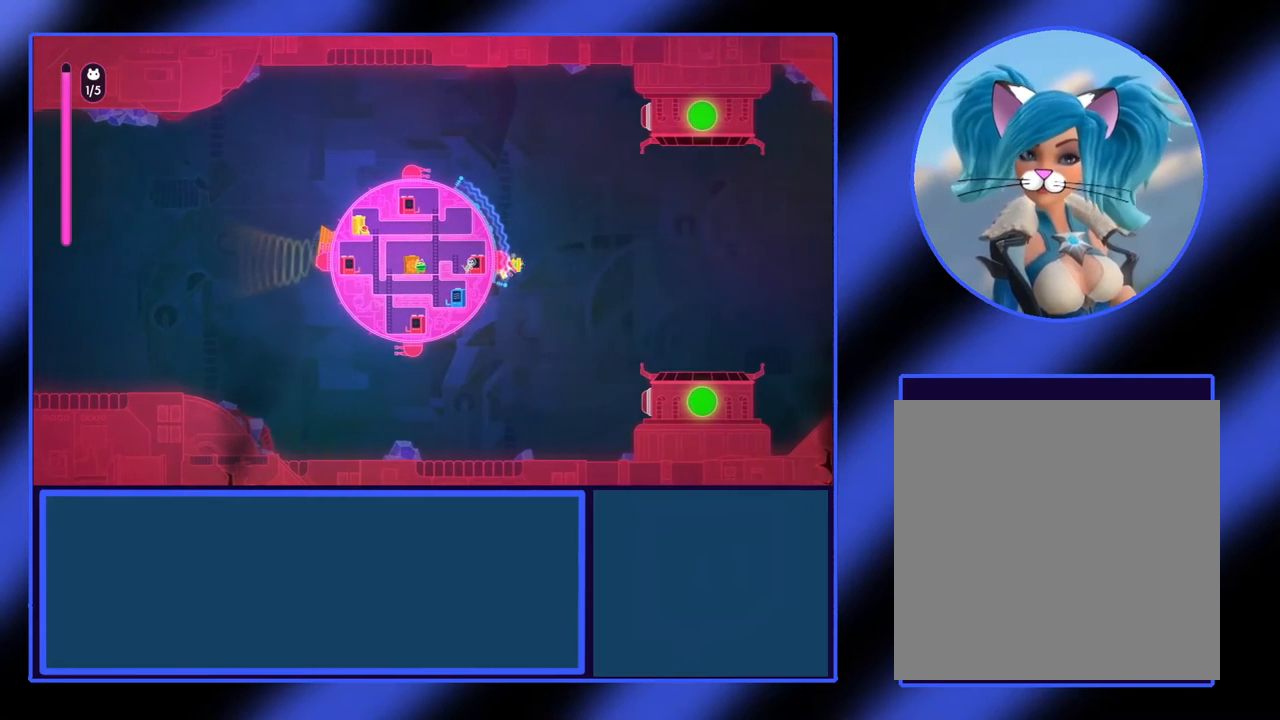
Gameplay with a controller (Xbox layout); each line is a JSON object with the inputs held at the frame after it. "events" lists button and stick changes between this image and that frame as [ms after this image, input, new state], when the widget could be followed in between. Not read: L3 R3 TOUCHPAD other_buttons right_stick.
{"buttons": ["X"], "left_stick": "center", "events": []}
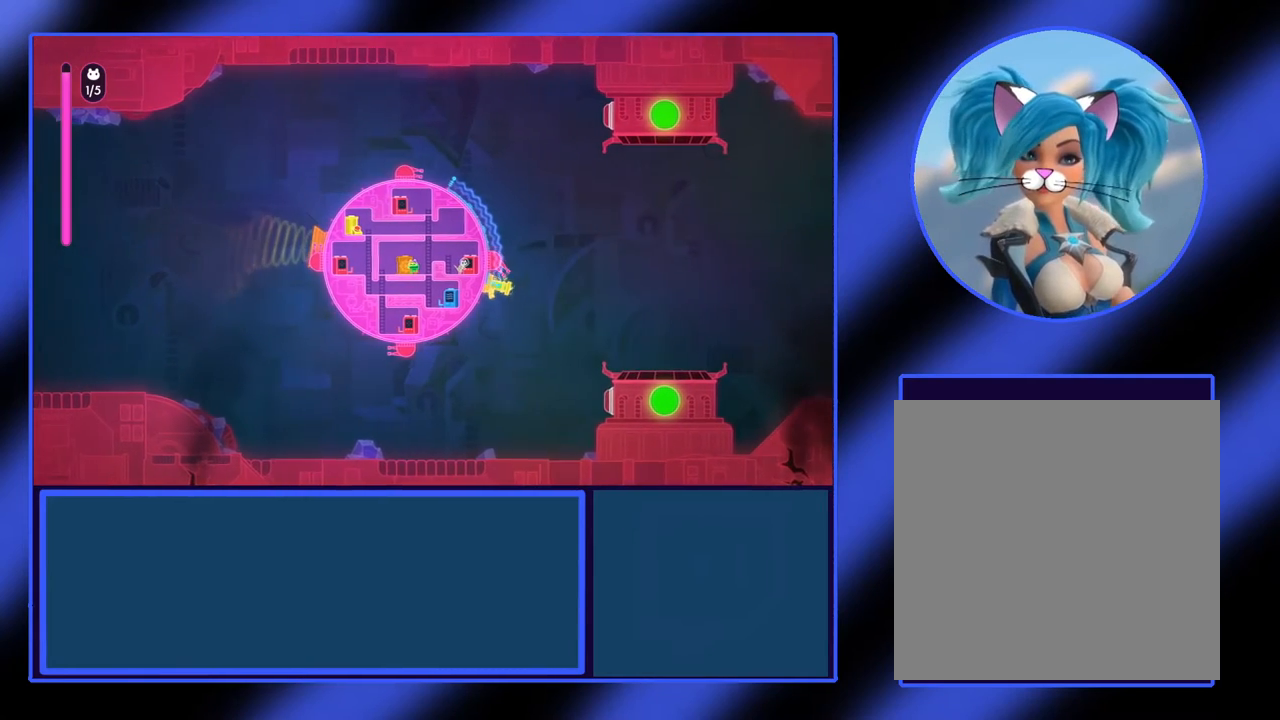
{"buttons": ["X"], "left_stick": "center", "events": []}
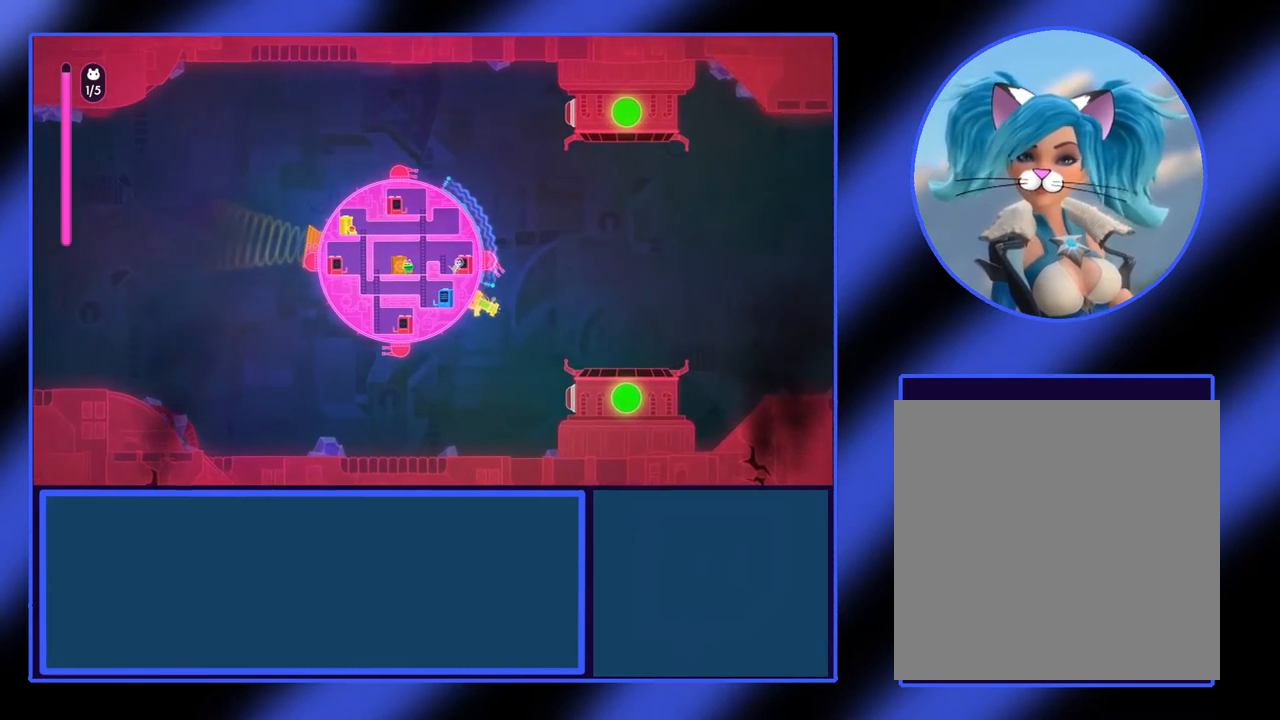
{"buttons": ["X"], "left_stick": "center", "events": [[233, "left_stick", "down"], [333, "left_stick", "center"]]}
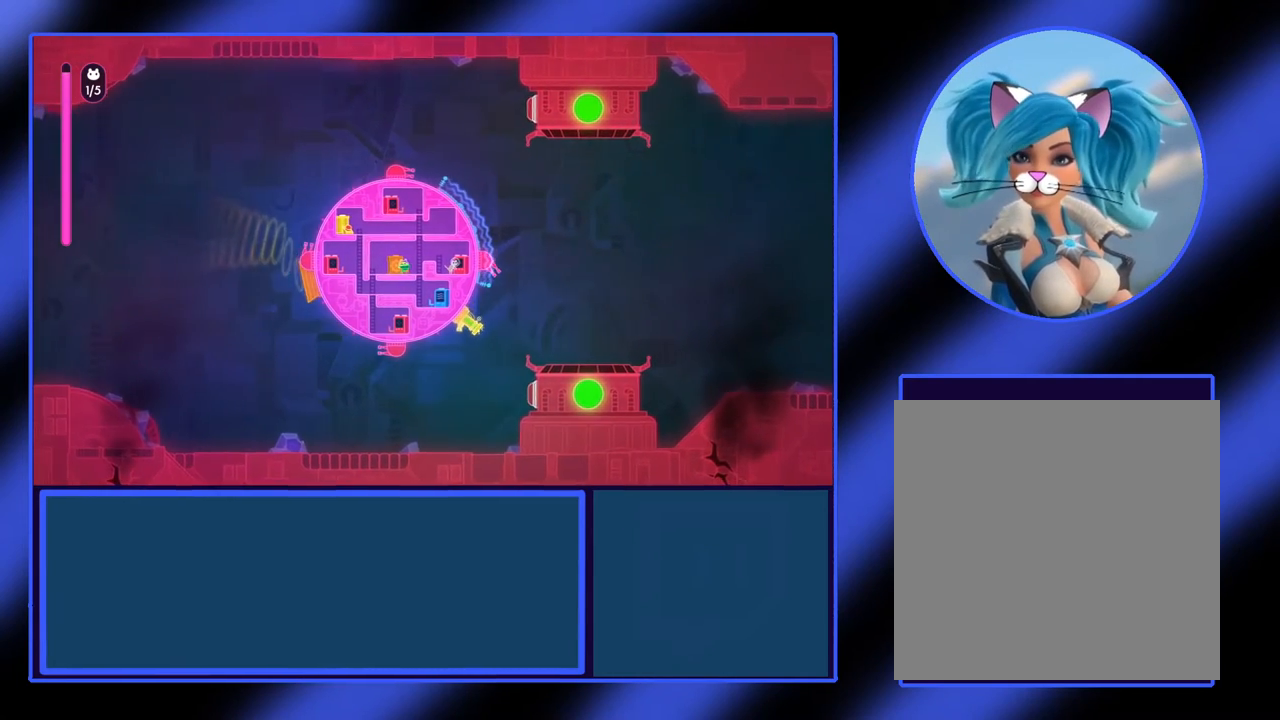
{"buttons": ["X"], "left_stick": "up", "events": [[200, "left_stick", "down"], [267, "left_stick", "center"], [500, "left_stick", "up"]]}
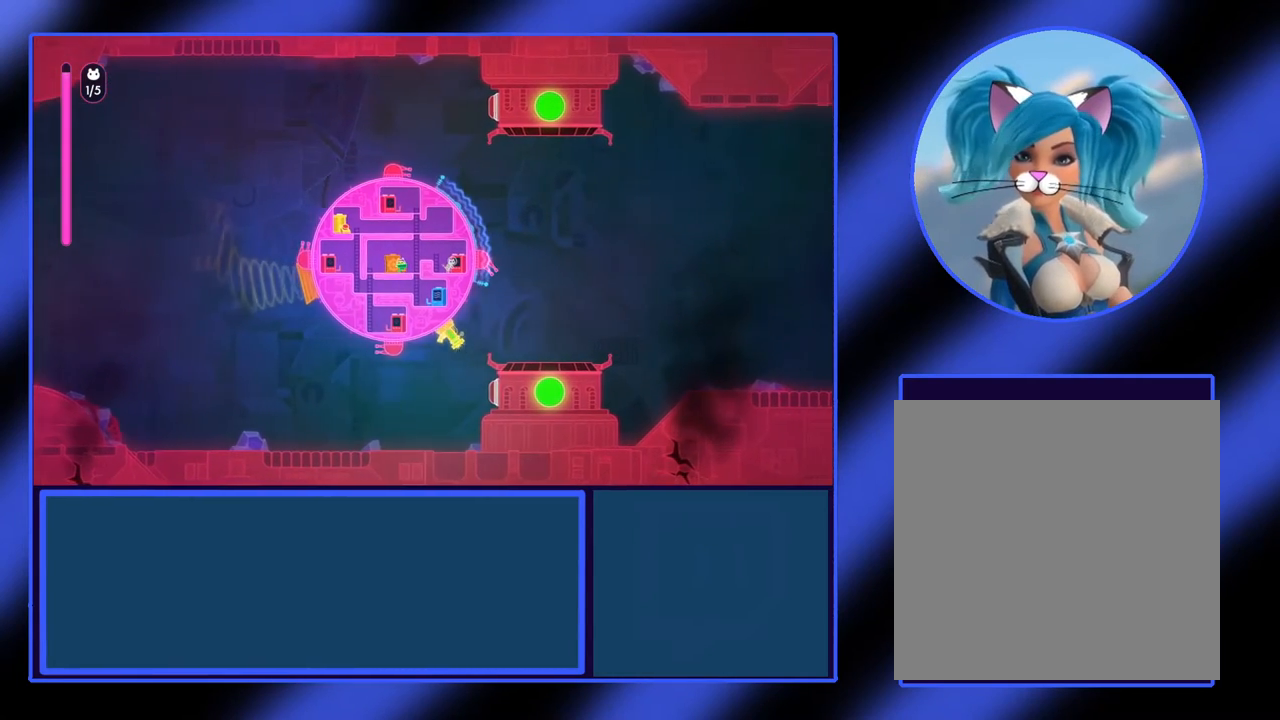
{"buttons": ["X"], "left_stick": "center", "events": [[233, "left_stick", "center"]]}
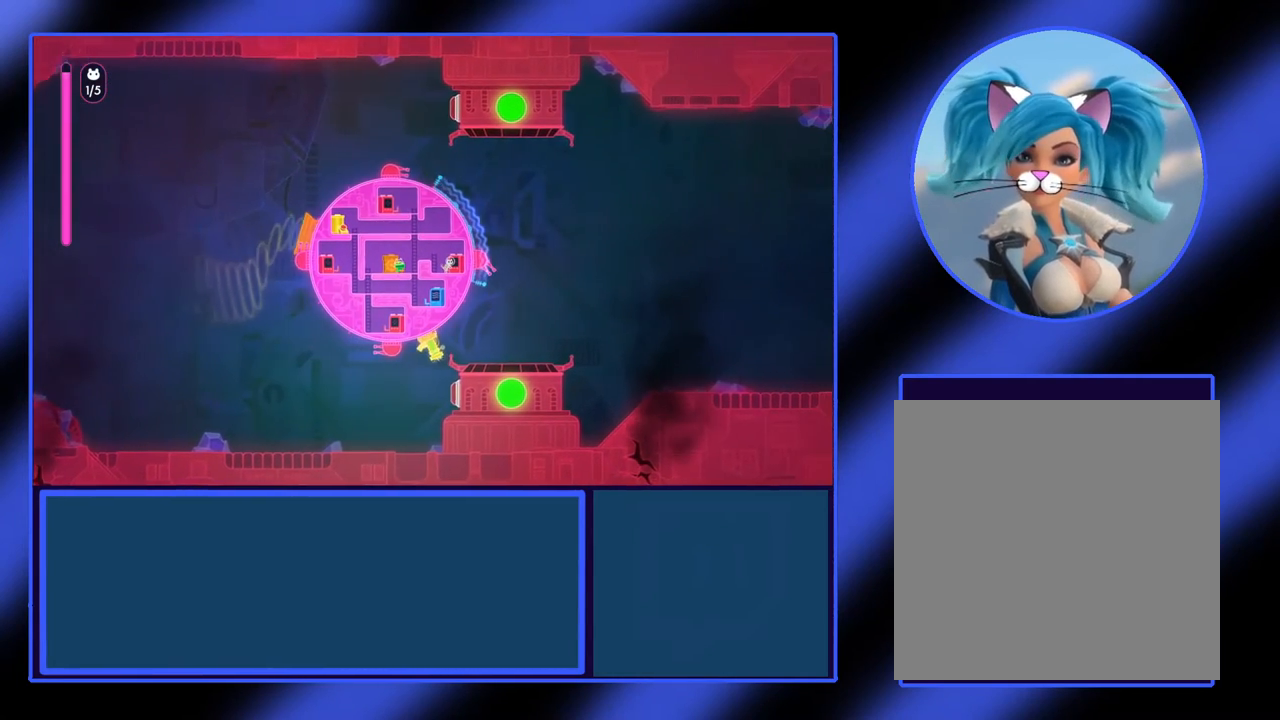
{"buttons": ["X"], "left_stick": "center", "events": [[167, "left_stick", "down"], [267, "left_stick", "center"]]}
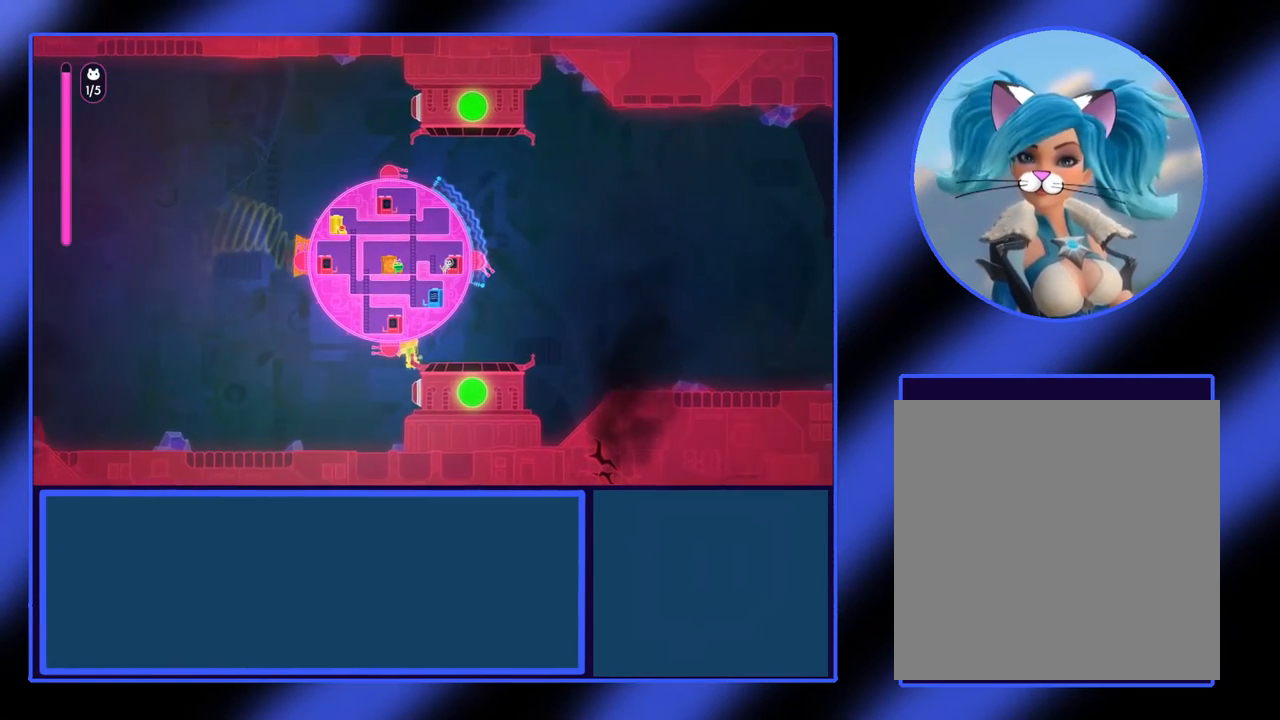
{"buttons": ["X"], "left_stick": "center", "events": [[167, "left_stick", "down"], [333, "left_stick", "center"]]}
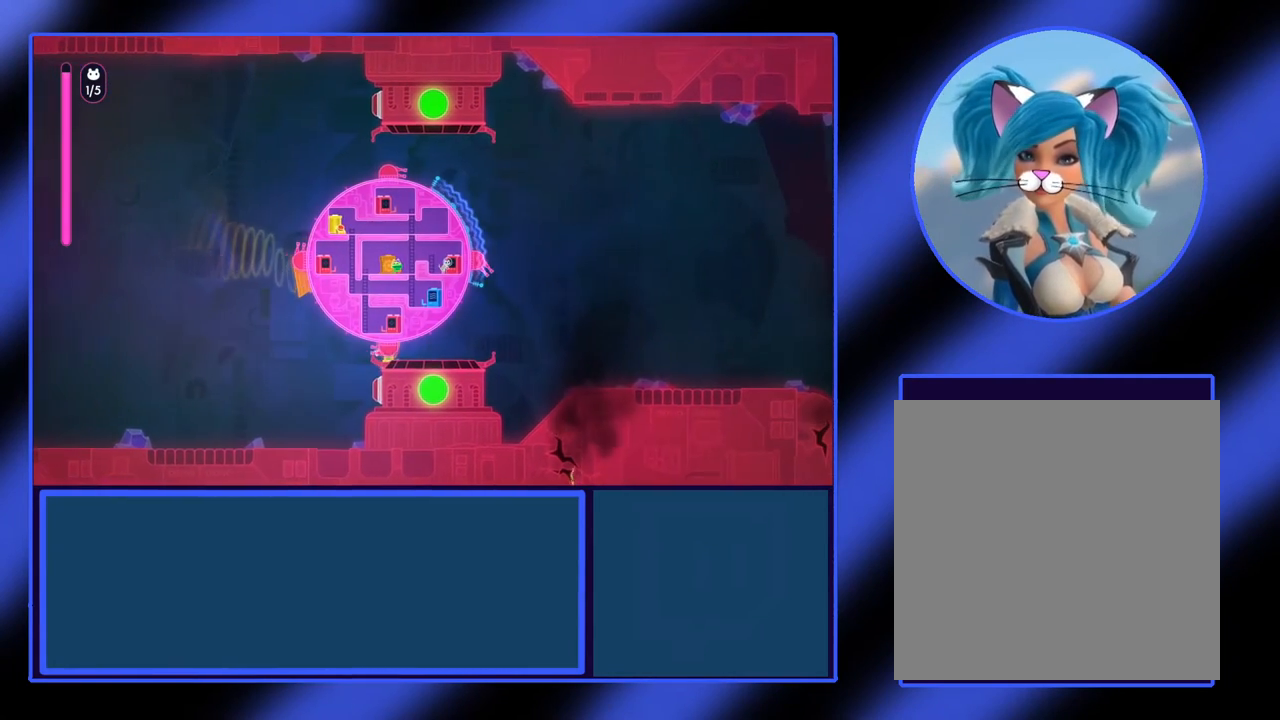
{"buttons": ["X"], "left_stick": "center", "events": []}
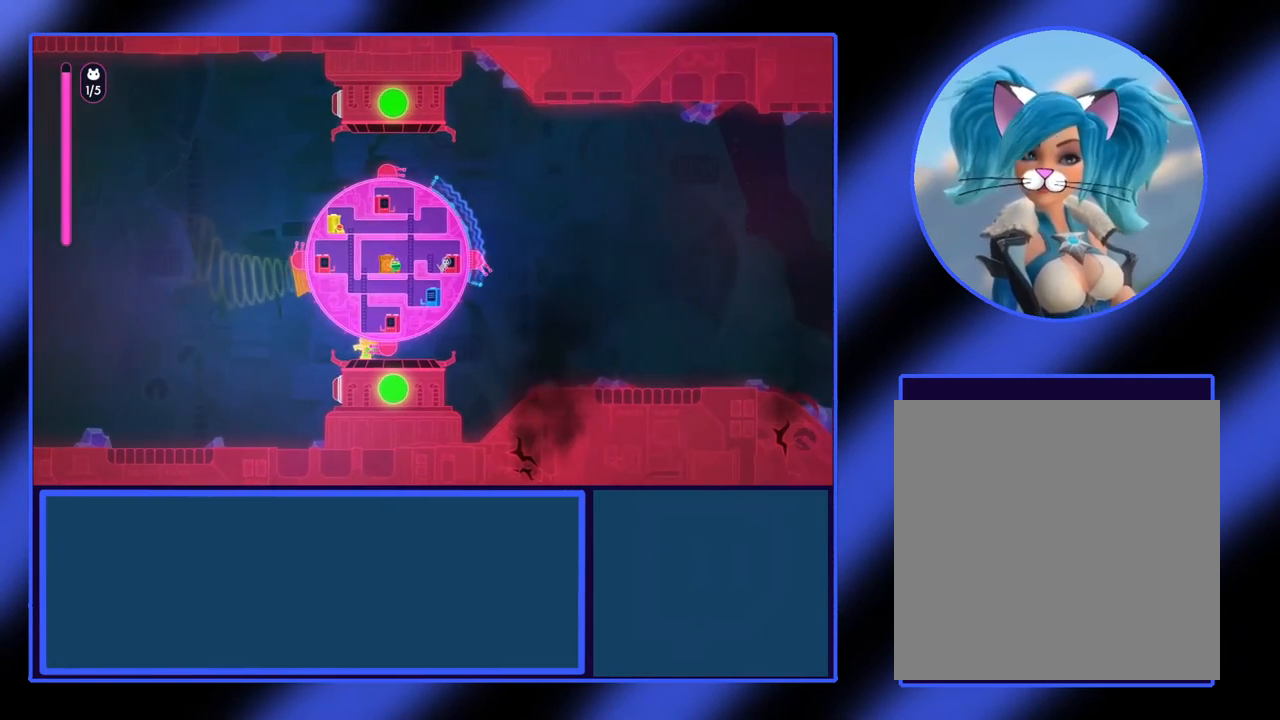
{"buttons": ["X"], "left_stick": "up", "events": [[500, "left_stick", "up"]]}
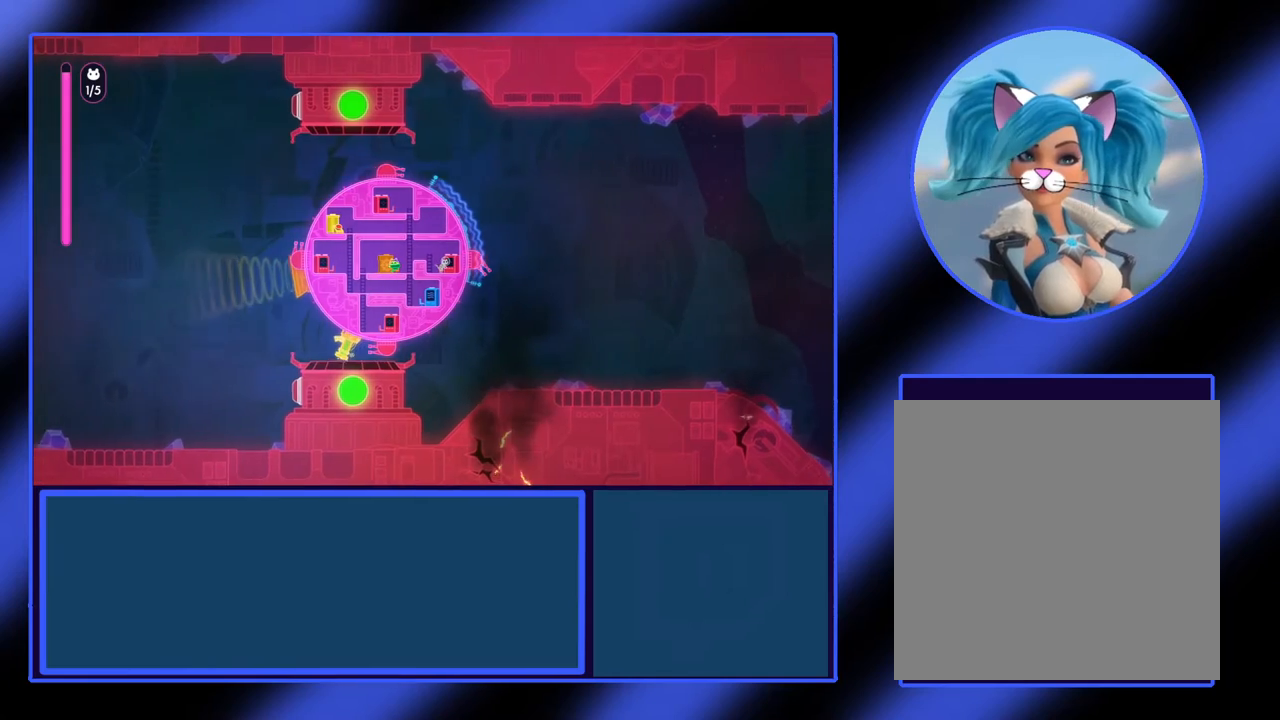
{"buttons": ["X"], "left_stick": "center", "events": [[133, "left_stick", "center"]]}
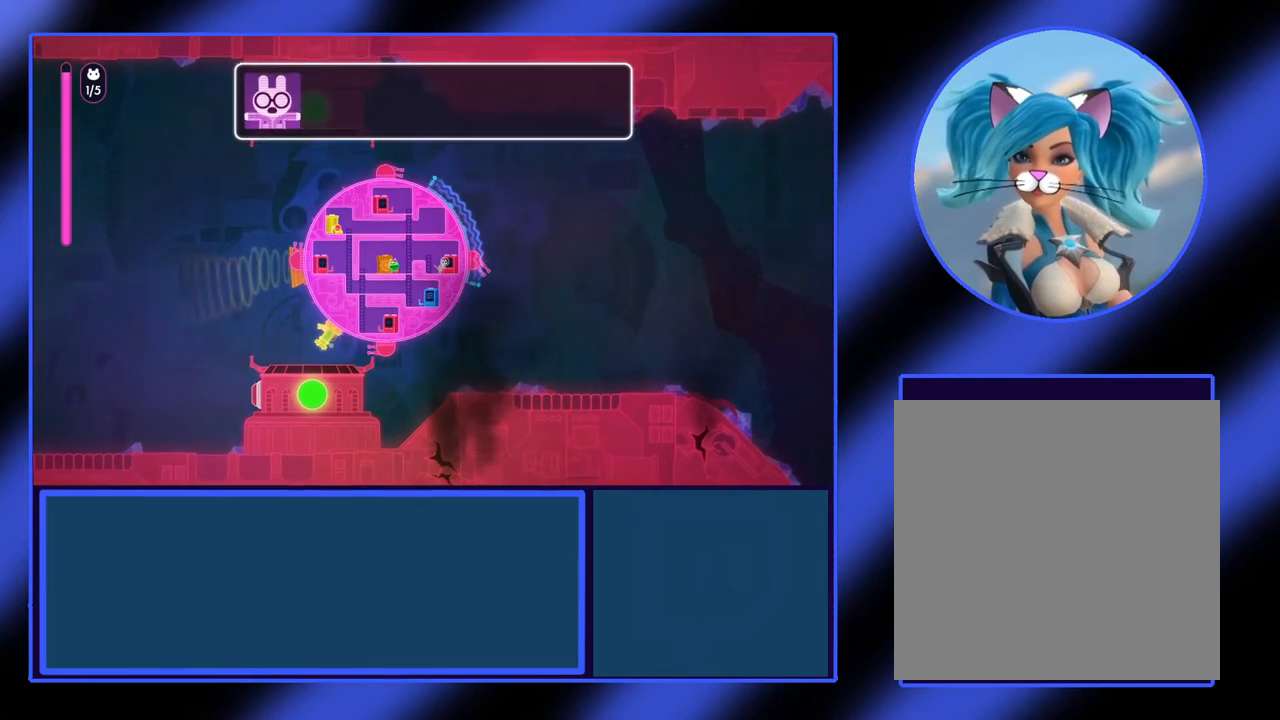
{"buttons": ["X"], "left_stick": "center", "events": []}
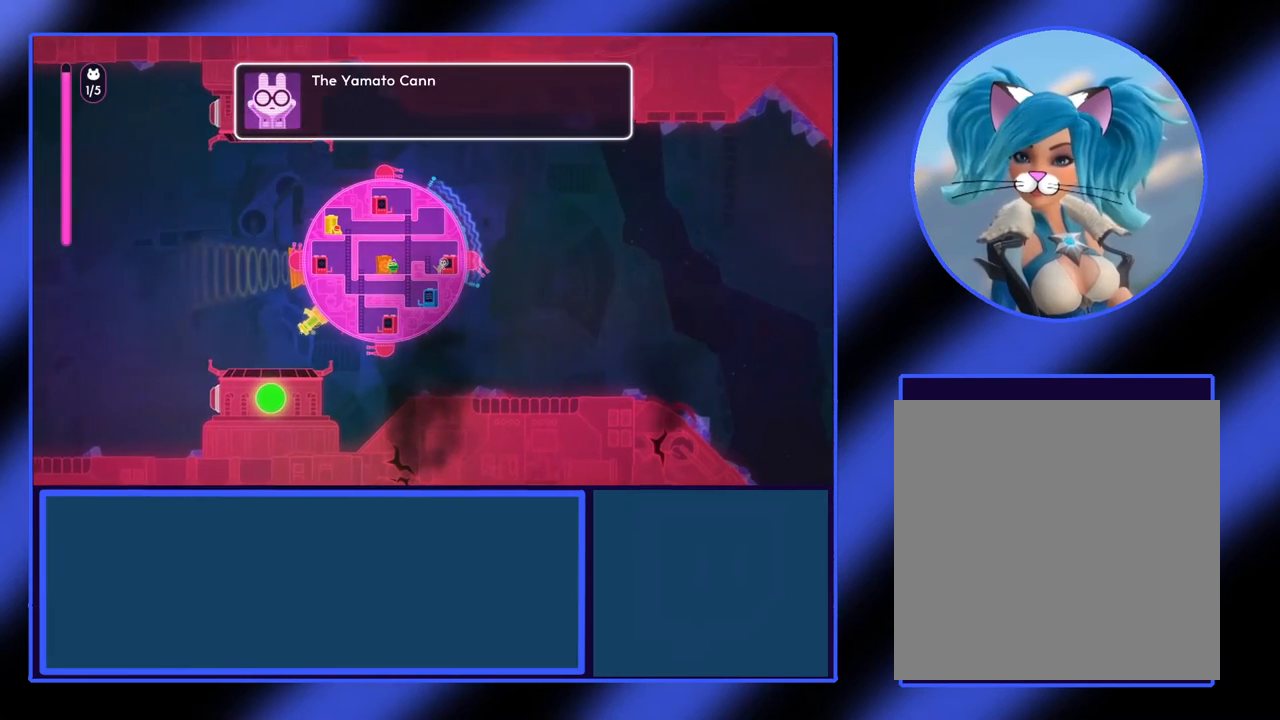
{"buttons": ["X"], "left_stick": "center", "events": []}
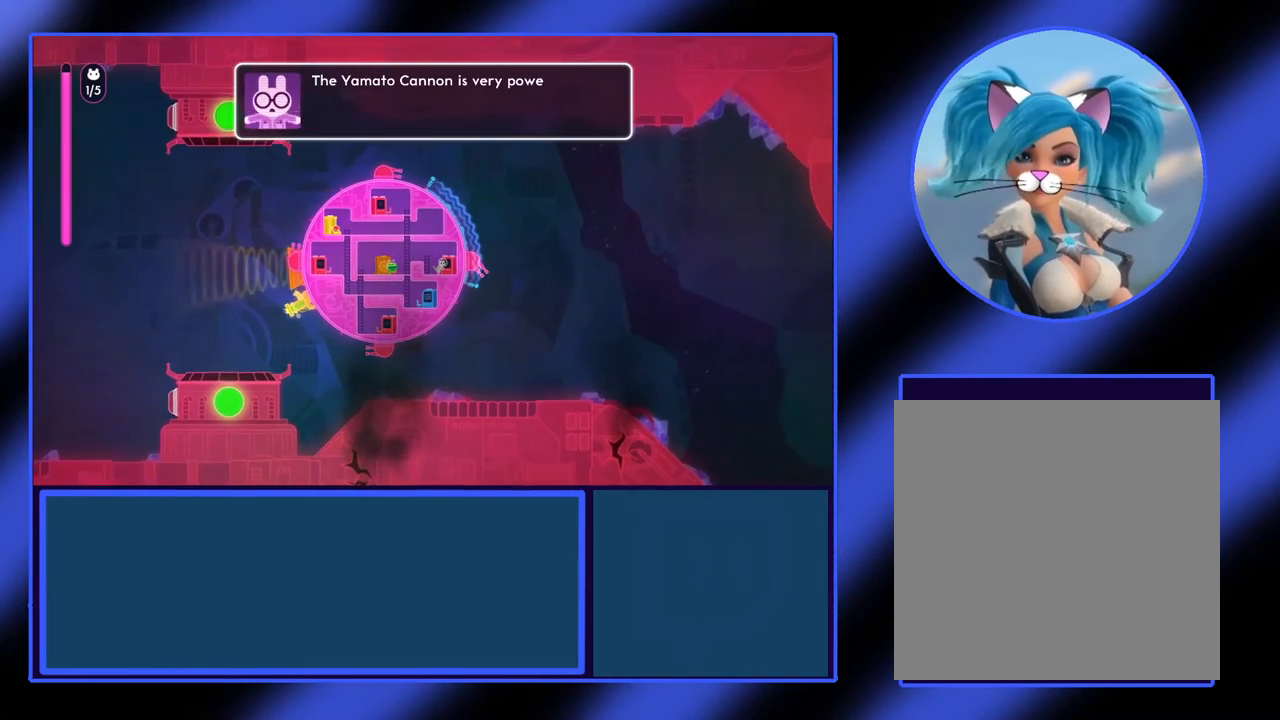
{"buttons": ["X"], "left_stick": "center", "events": [[200, "left_stick", "up"], [367, "left_stick", "center"]]}
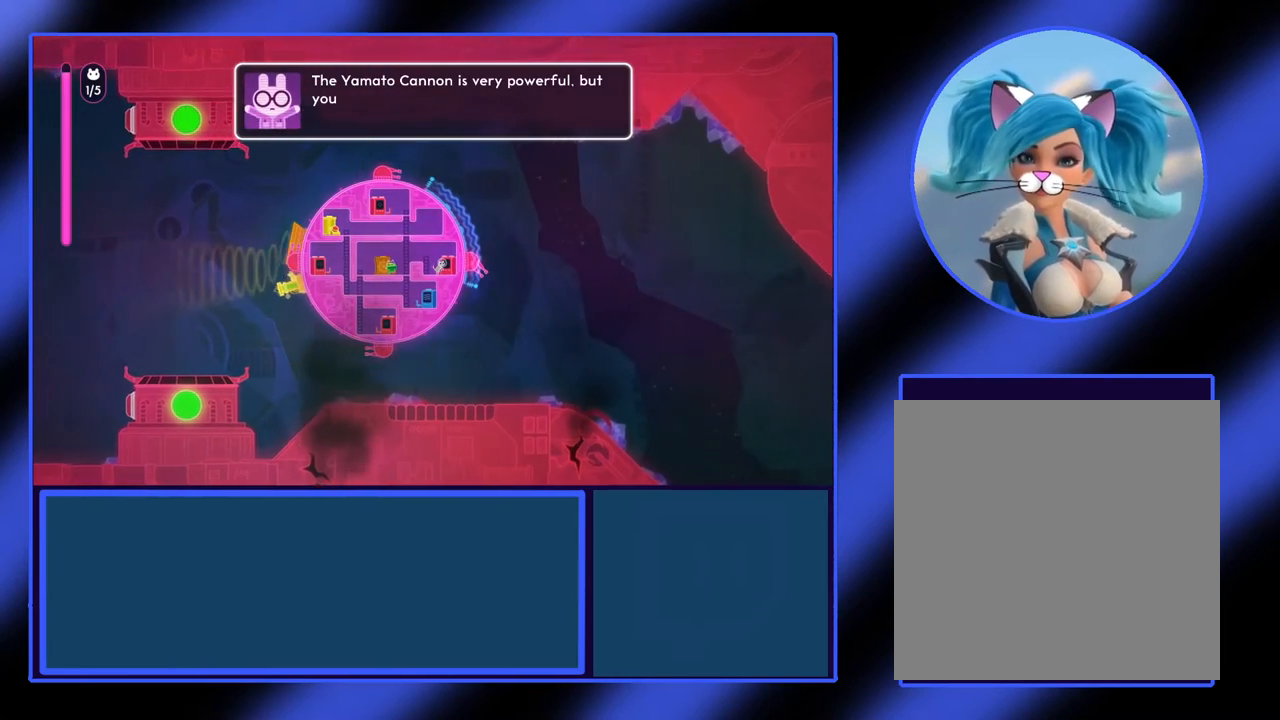
{"buttons": ["X"], "left_stick": "up", "events": [[467, "left_stick", "up"]]}
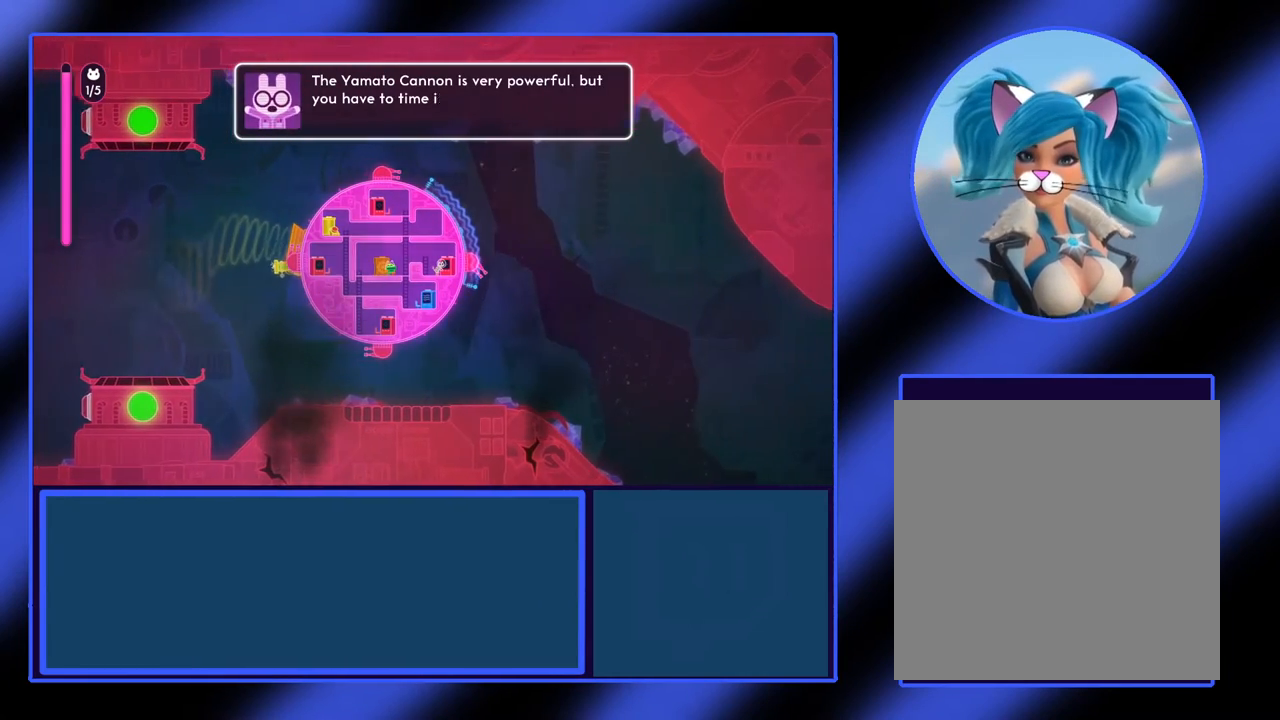
{"buttons": ["X"], "left_stick": "up", "events": [[67, "left_stick", "center"], [400, "left_stick", "up"]]}
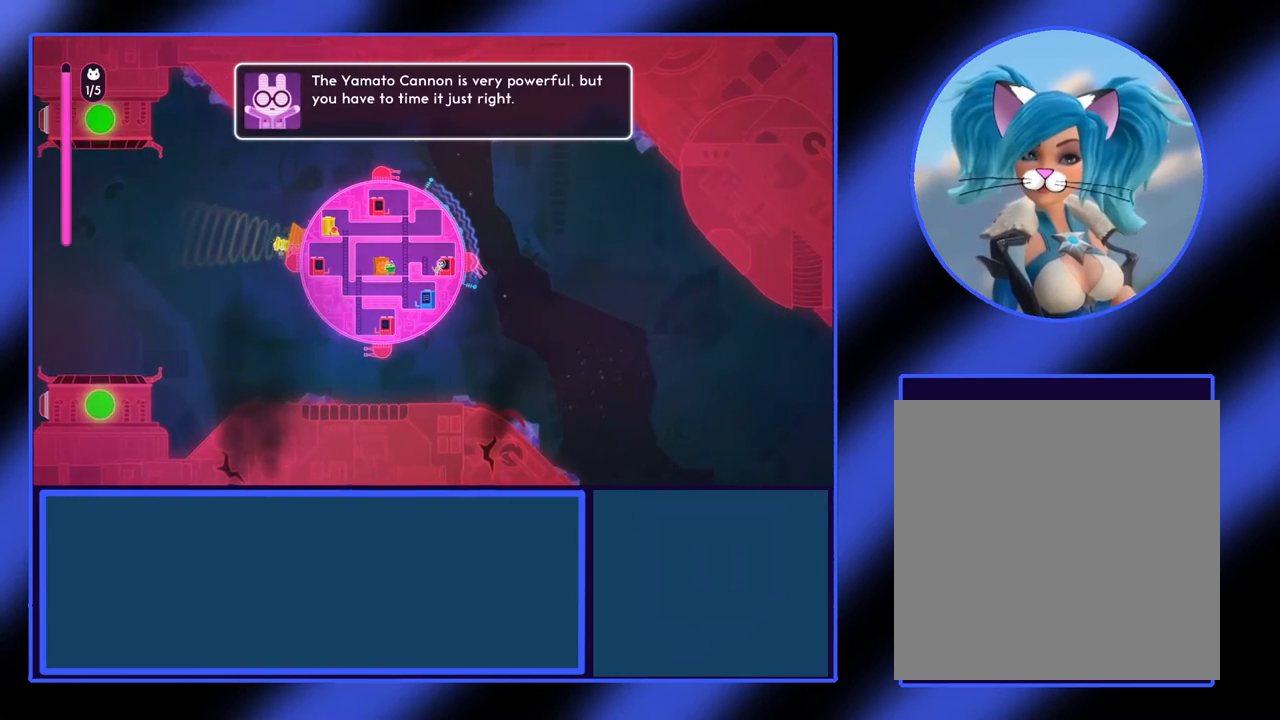
{"buttons": [], "left_stick": "up-right", "events": [[33, "left_stick", "center"], [400, "X", "up"], [467, "left_stick", "up-right"]]}
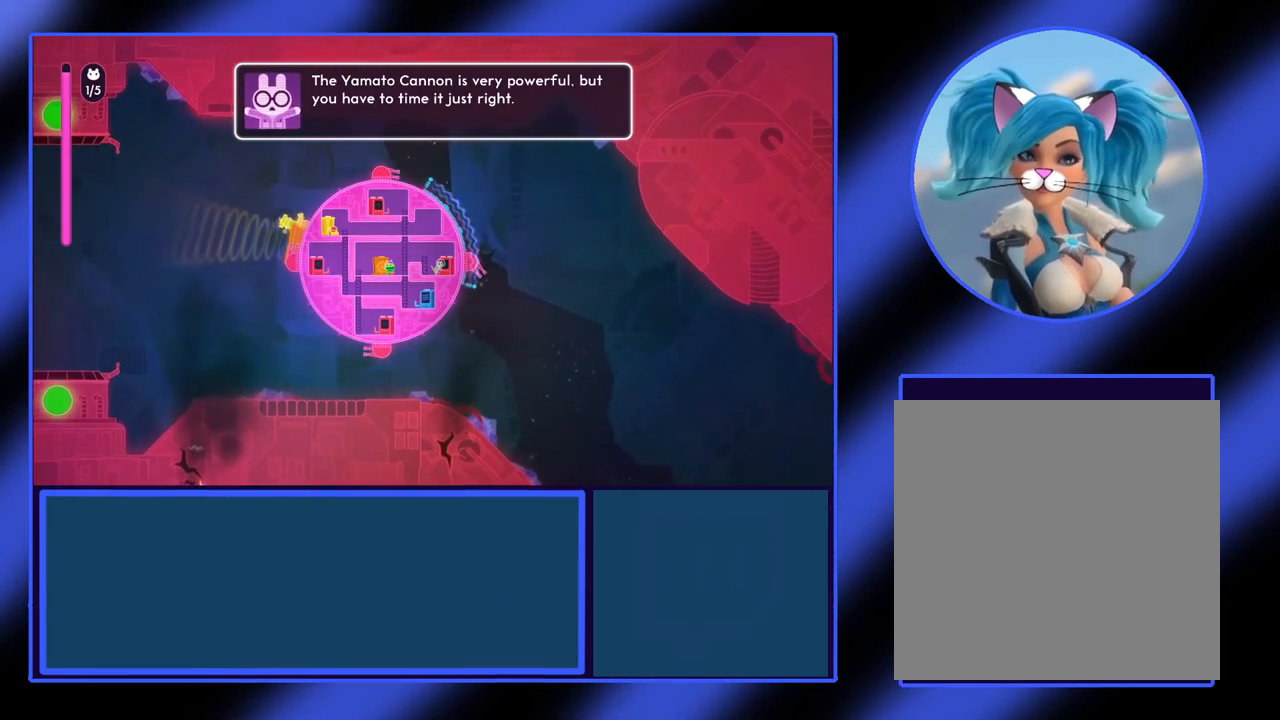
{"buttons": [], "left_stick": "up-right", "events": [[133, "left_stick", "center"], [433, "left_stick", "up-right"]]}
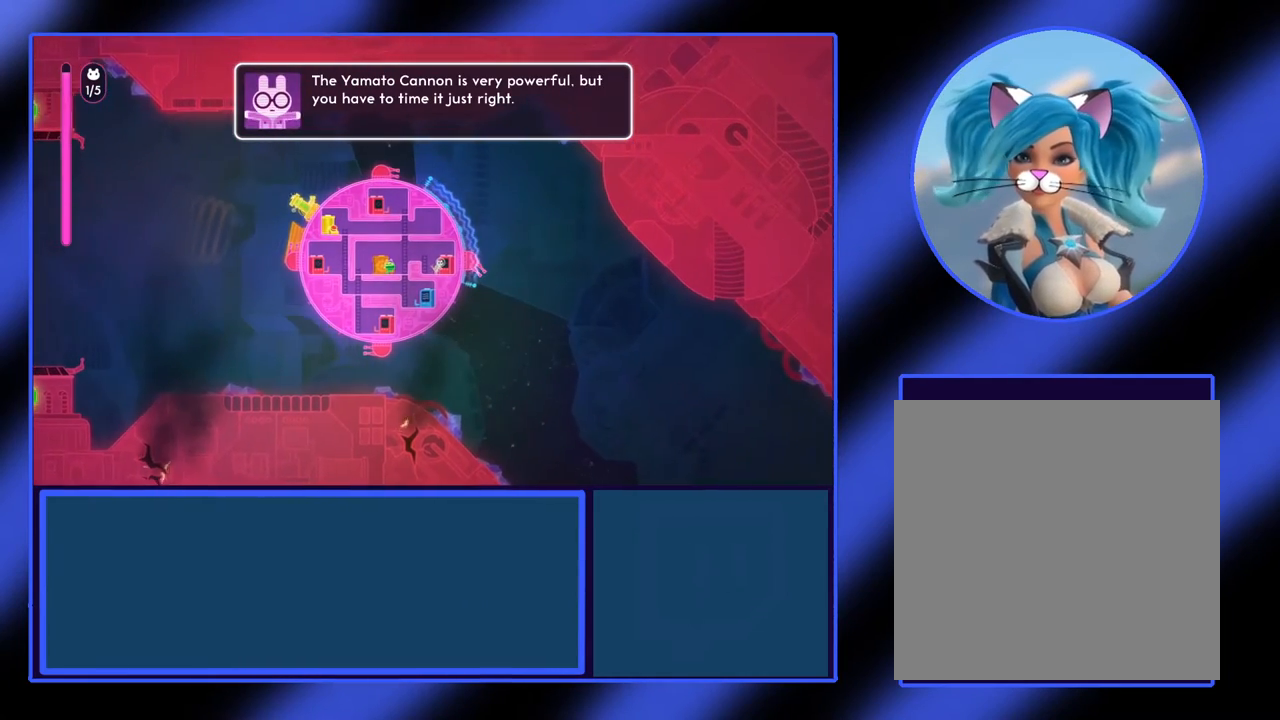
{"buttons": ["X"], "left_stick": "center", "events": [[133, "left_stick", "center"], [200, "X", "down"]]}
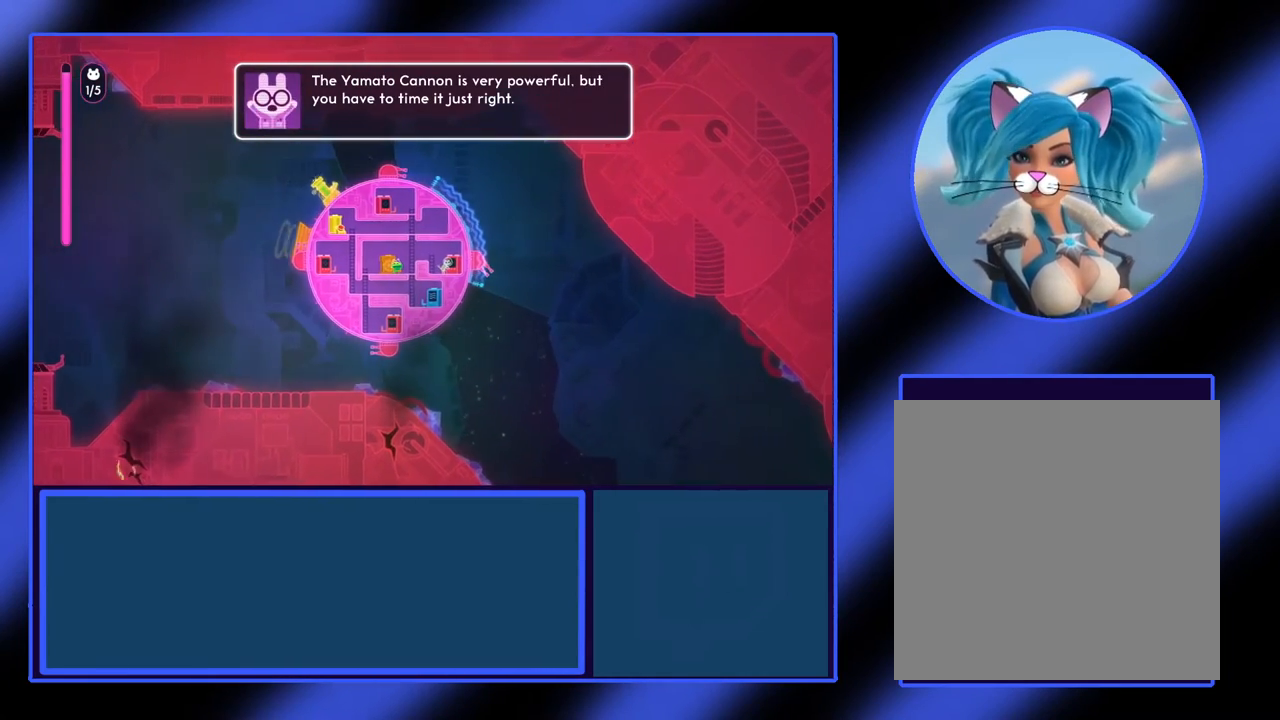
{"buttons": ["X"], "left_stick": "up", "events": [[333, "left_stick", "up"]]}
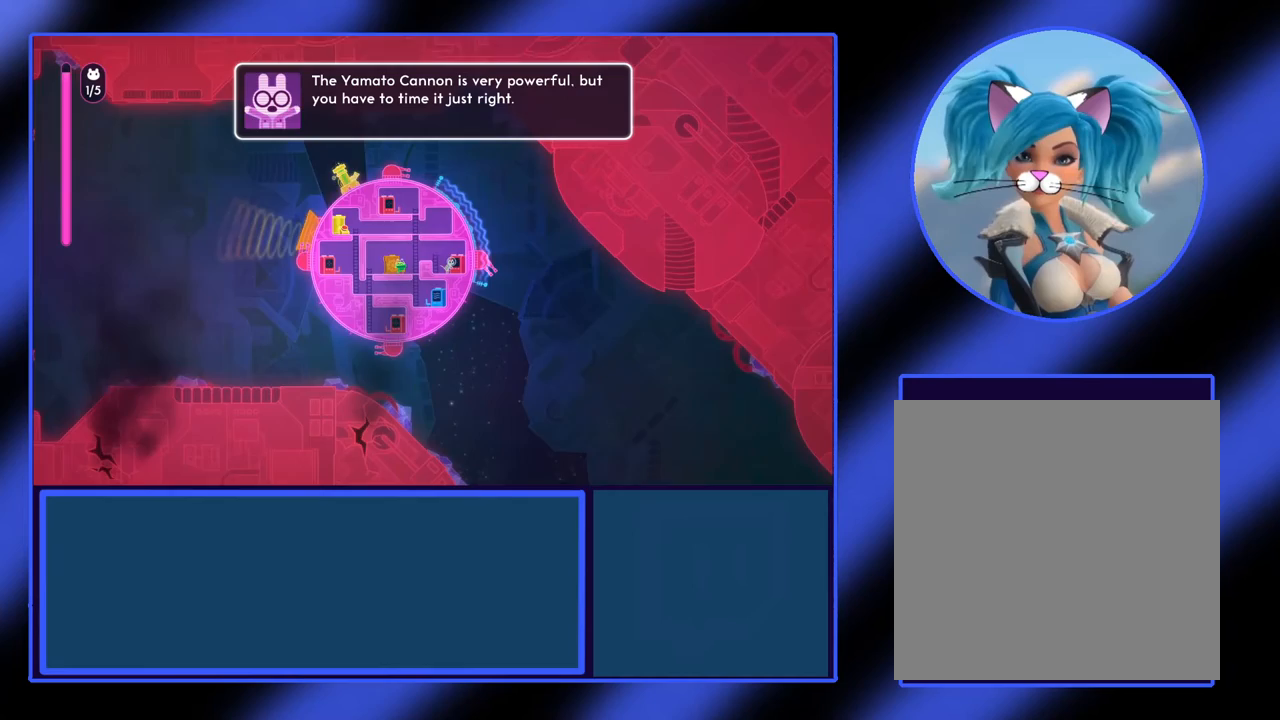
{"buttons": [], "left_stick": "up-right", "events": [[33, "left_stick", "center"], [133, "X", "up"], [400, "left_stick", "up-right"]]}
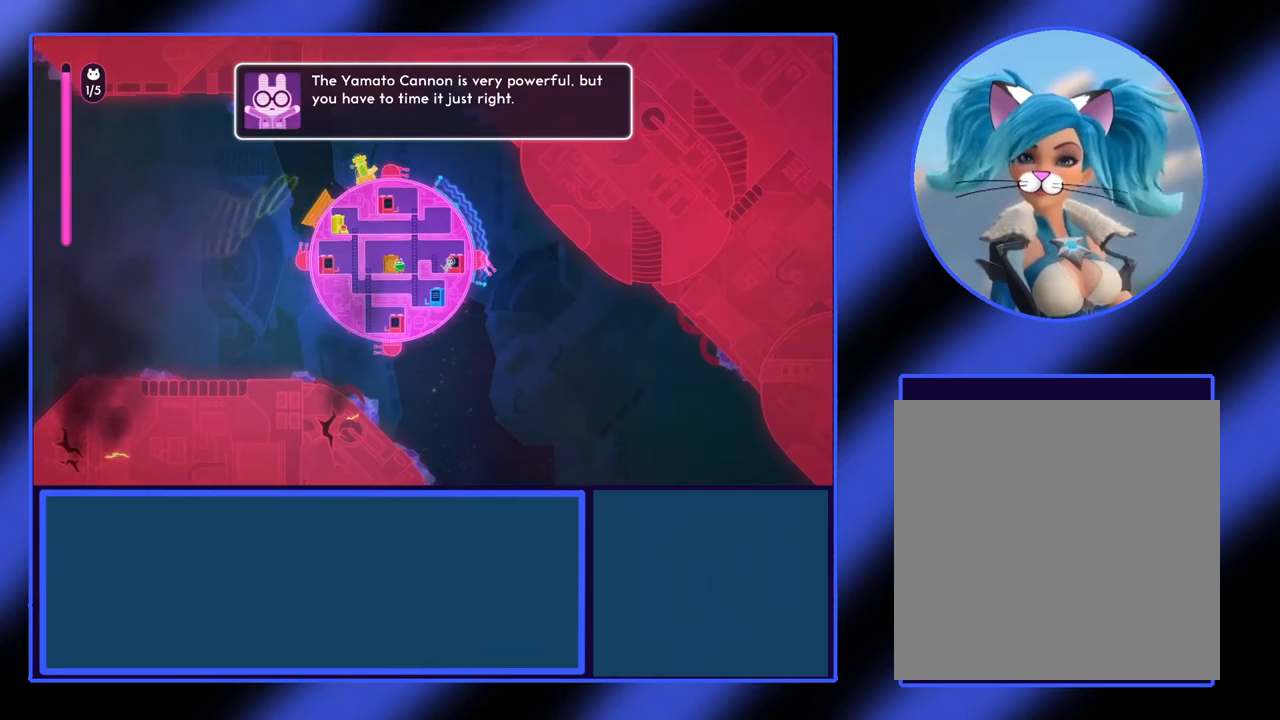
{"buttons": ["X"], "left_stick": "center", "events": [[67, "X", "down"], [100, "left_stick", "center"]]}
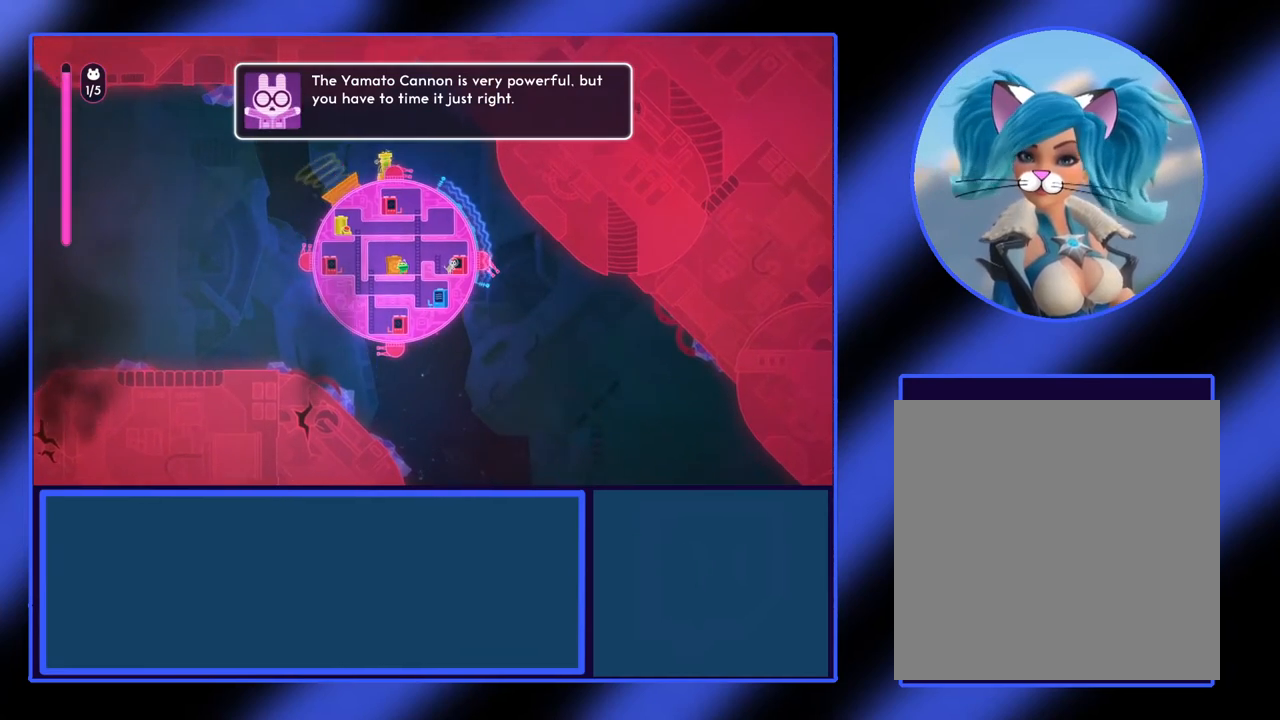
{"buttons": ["X"], "left_stick": "center", "events": [[200, "left_stick", "left"], [400, "left_stick", "center"]]}
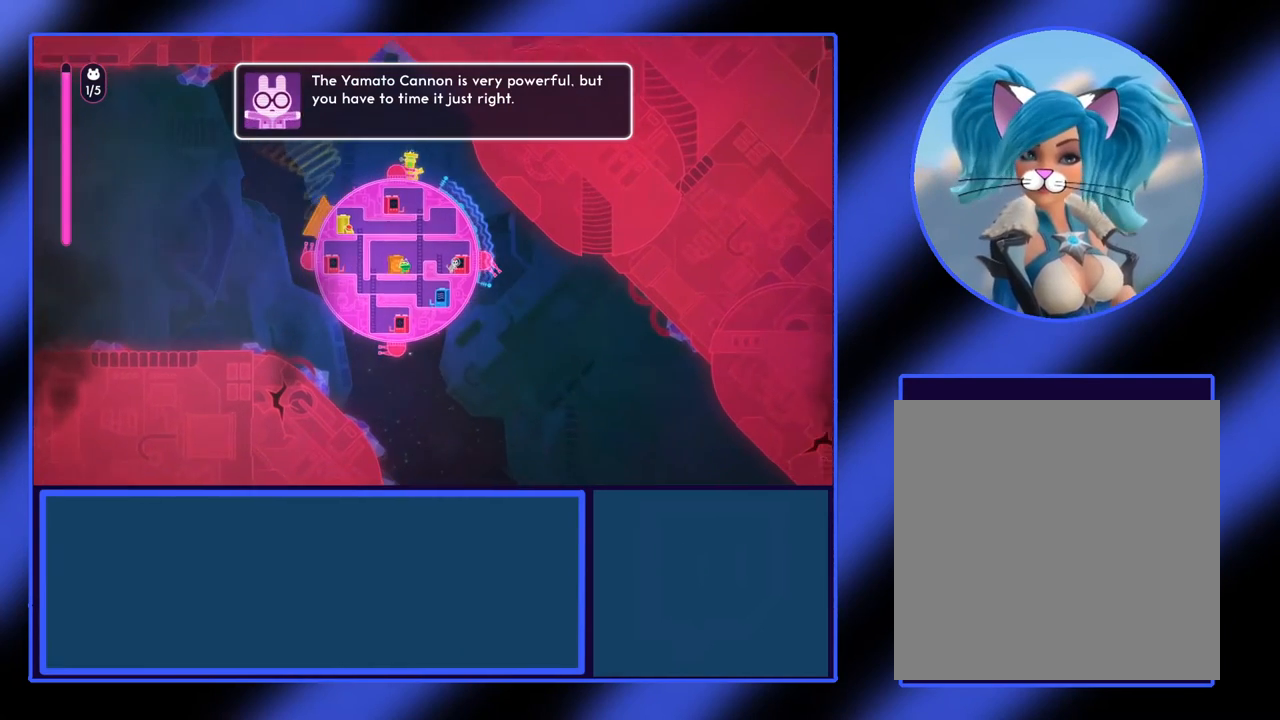
{"buttons": ["X"], "left_stick": "center", "events": [[233, "left_stick", "up-right"], [367, "left_stick", "center"]]}
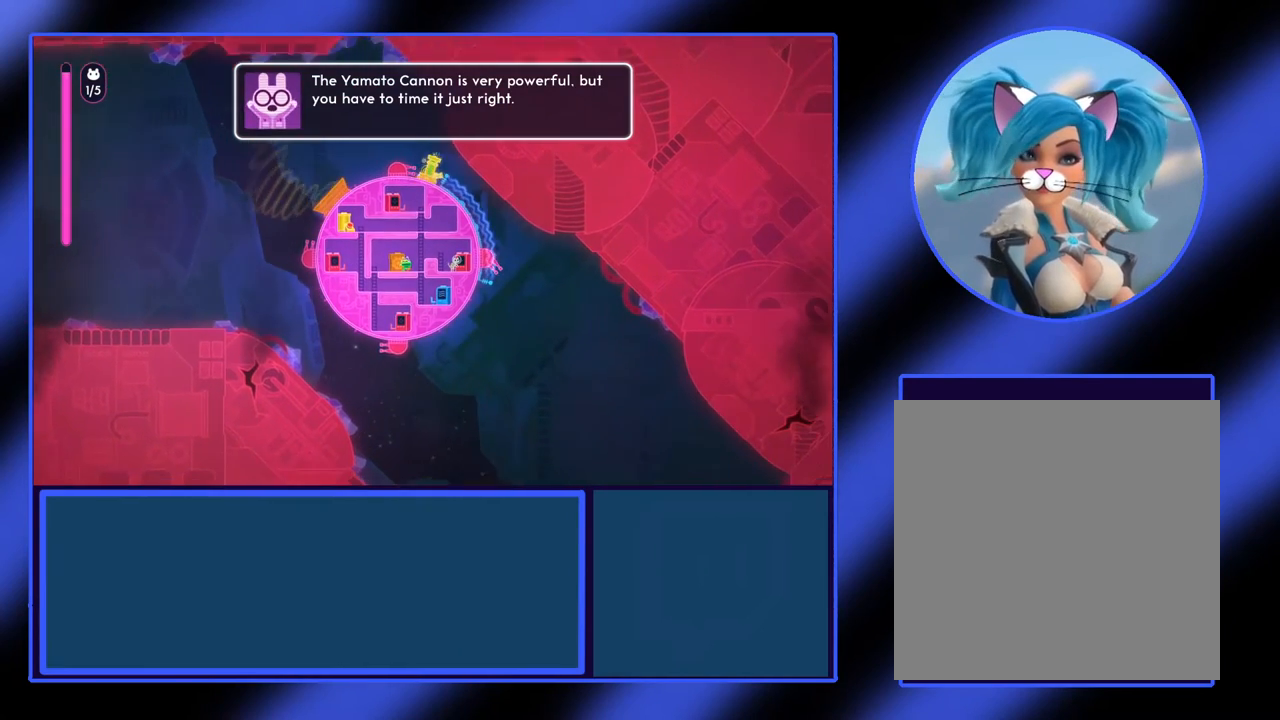
{"buttons": ["X"], "left_stick": "up", "events": [[467, "left_stick", "up"]]}
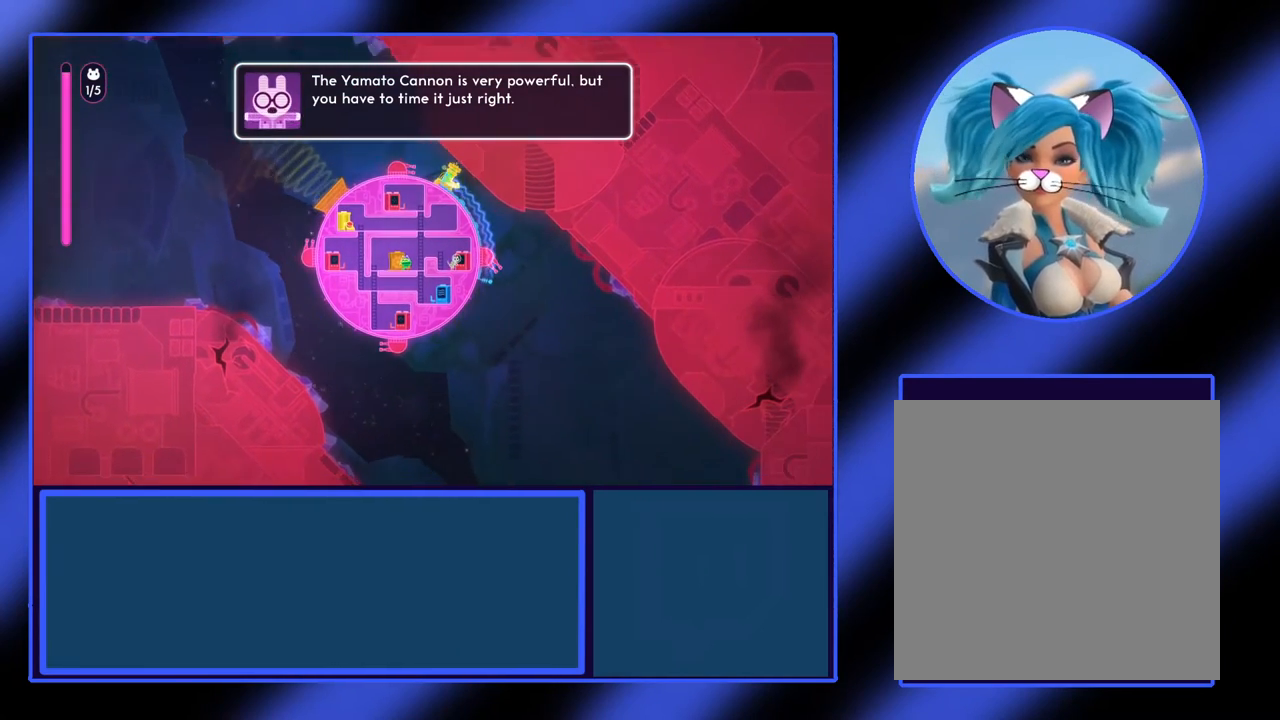
{"buttons": ["X"], "left_stick": "center", "events": [[133, "left_stick", "center"]]}
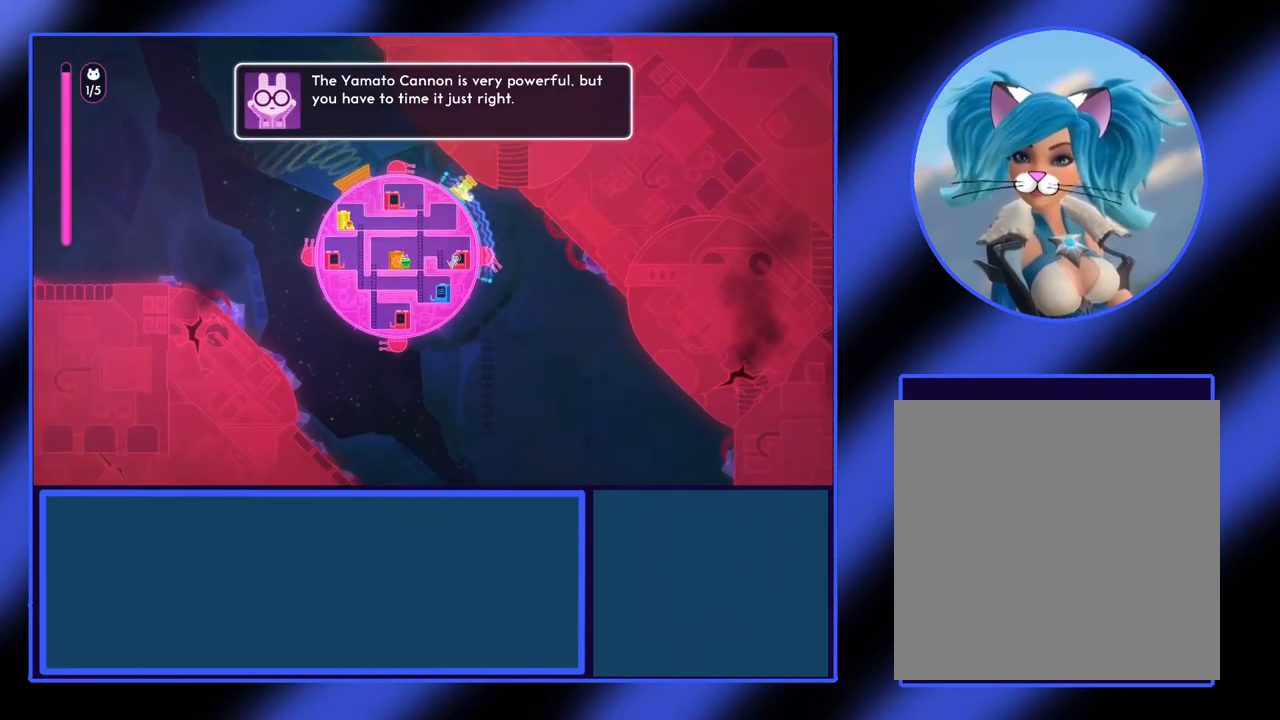
{"buttons": ["X"], "left_stick": "center", "events": [[67, "left_stick", "right"], [167, "left_stick", "center"]]}
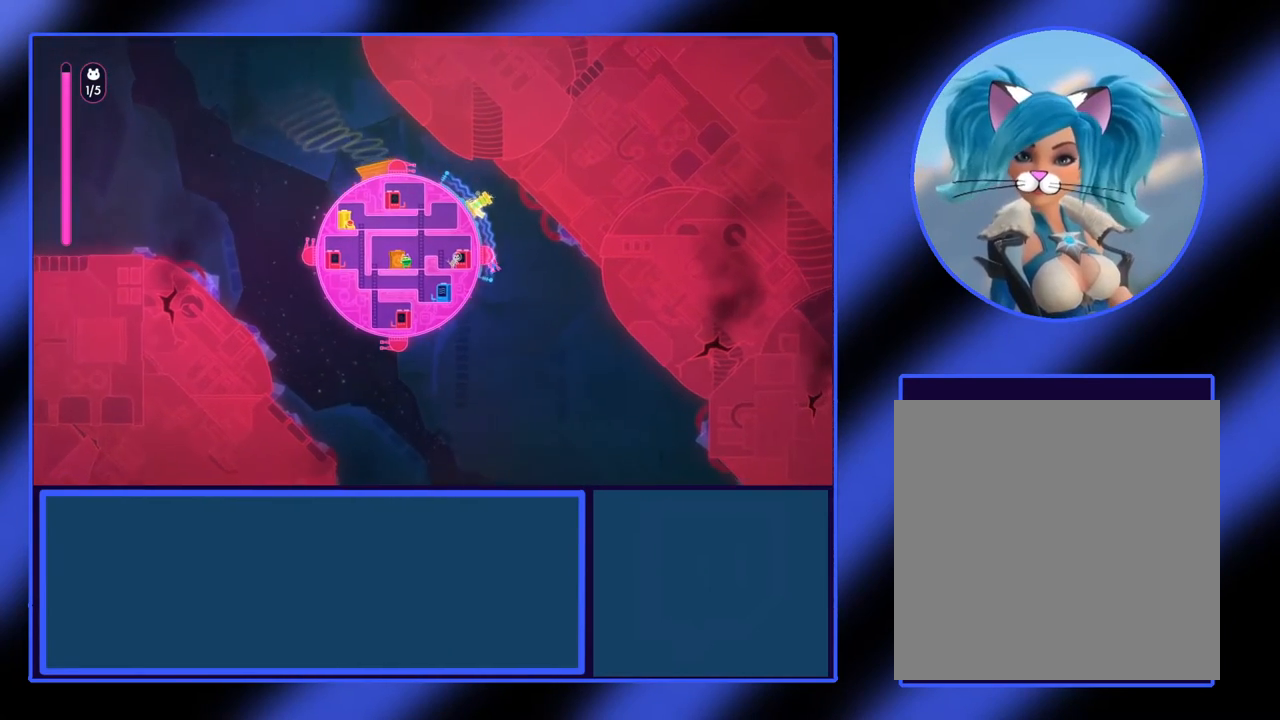
{"buttons": [], "left_stick": "center", "events": [[200, "X", "up"]]}
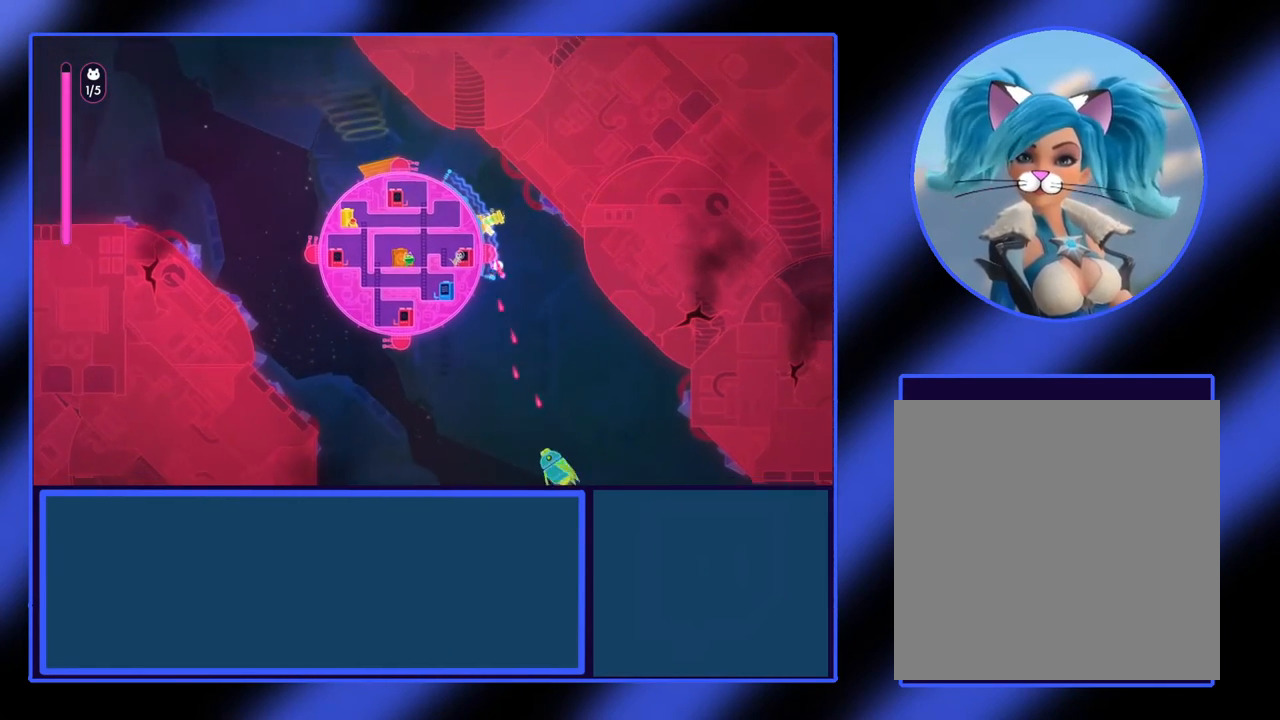
{"buttons": [], "left_stick": "center", "events": []}